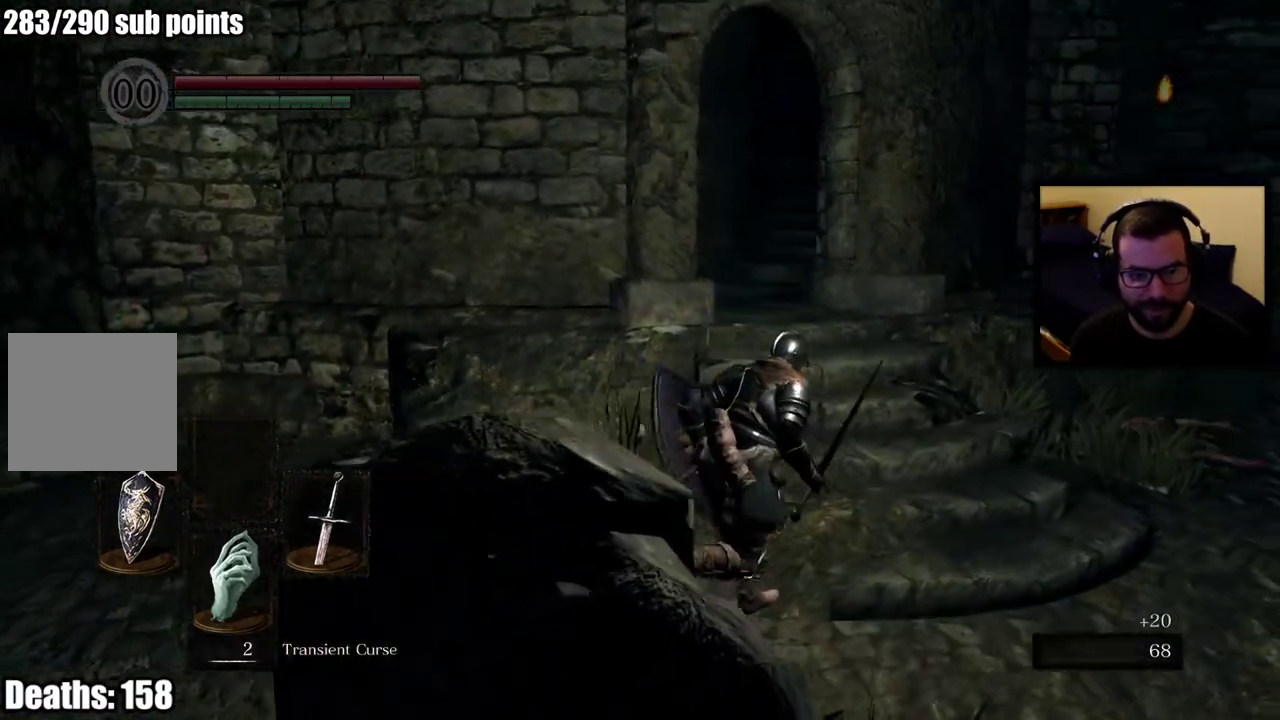
Gameplay with a controller (PlayStation layout); each line is a JSON object with the inputs held at the frame after it. "events" lists button and stick changes between this image and that frame as [ms after this image, input, new state], when the widget could be followed in between. Not read: R1.
{"buttons": ["CIRCLE"], "left_stick": "up-right", "right_stick": "center"}
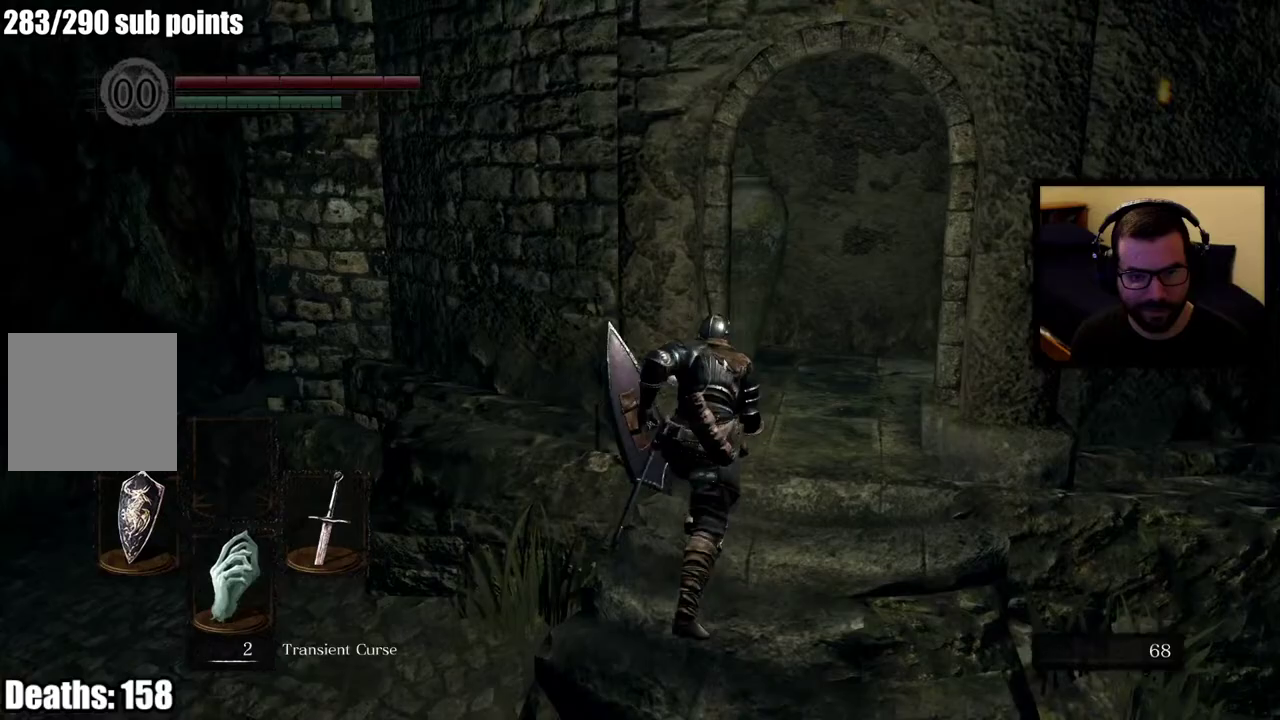
{"buttons": [], "left_stick": "up-right", "right_stick": "right", "events": [[200, "right_stick", "left"], [400, "right_stick", "center"], [450, "CIRCLE", "up"], [483, "right_stick", "right"]]}
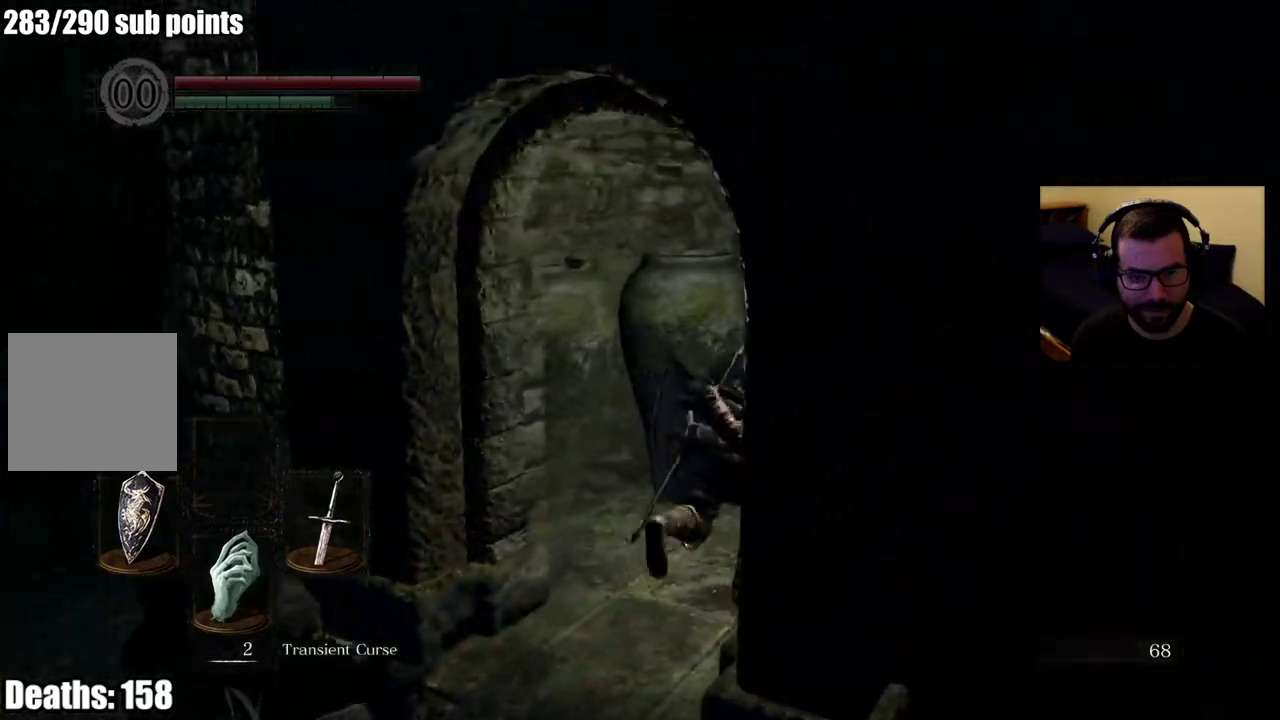
{"buttons": ["CIRCLE"], "left_stick": "up", "right_stick": "center", "events": [[283, "CIRCLE", "down"], [417, "left_stick", "up"], [417, "right_stick", "center"]]}
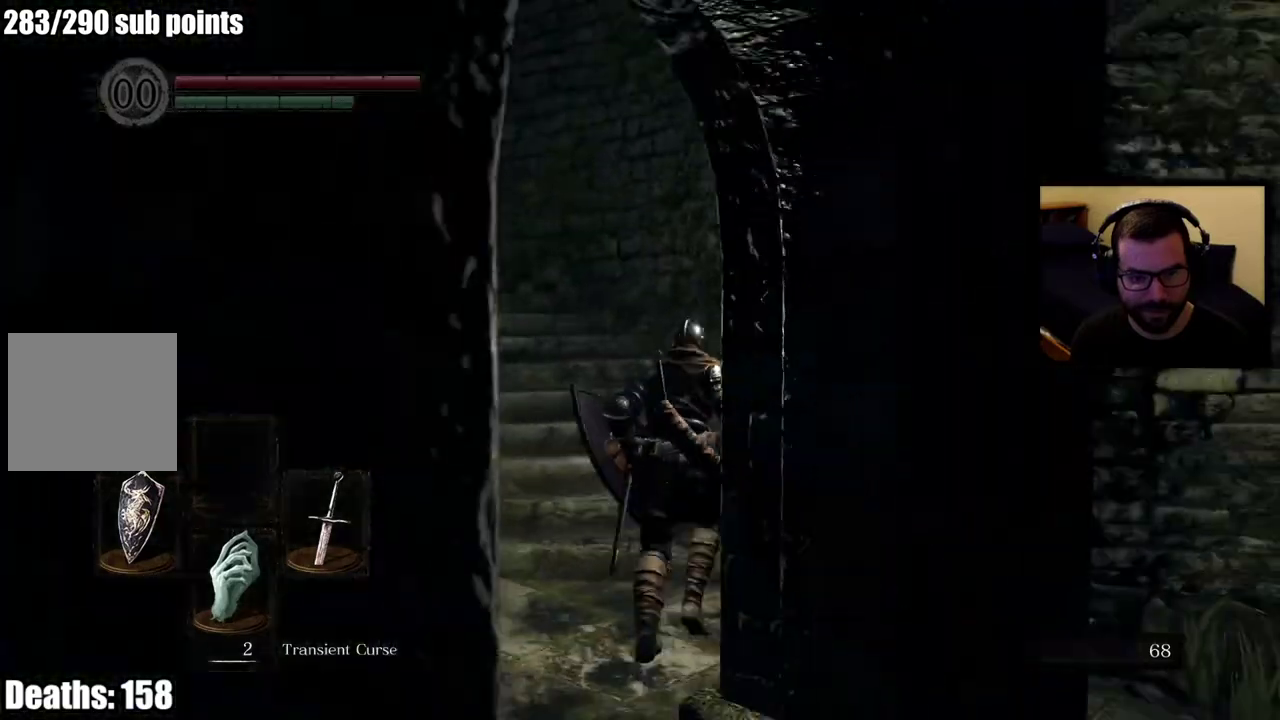
{"buttons": ["CIRCLE"], "left_stick": "up", "right_stick": "left", "events": [[83, "right_stick", "left"], [317, "right_stick", "center"], [467, "right_stick", "left"]]}
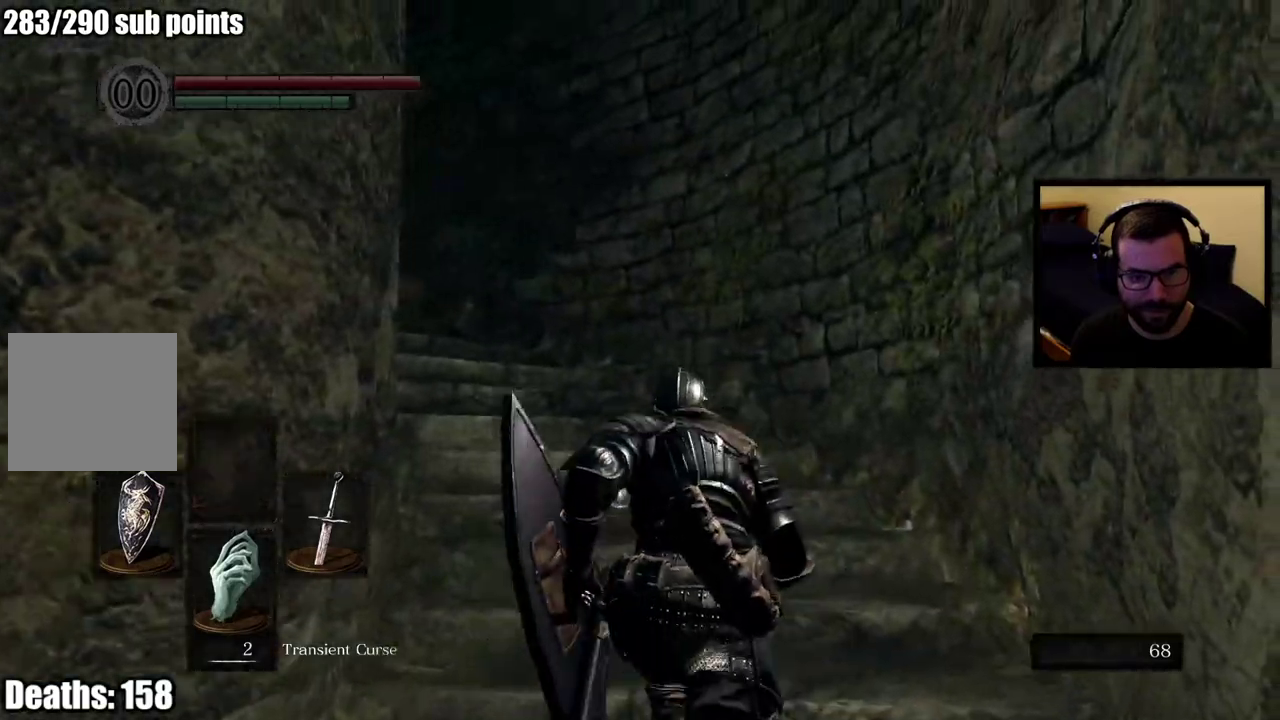
{"buttons": ["CIRCLE"], "left_stick": "up-right", "right_stick": "left"}
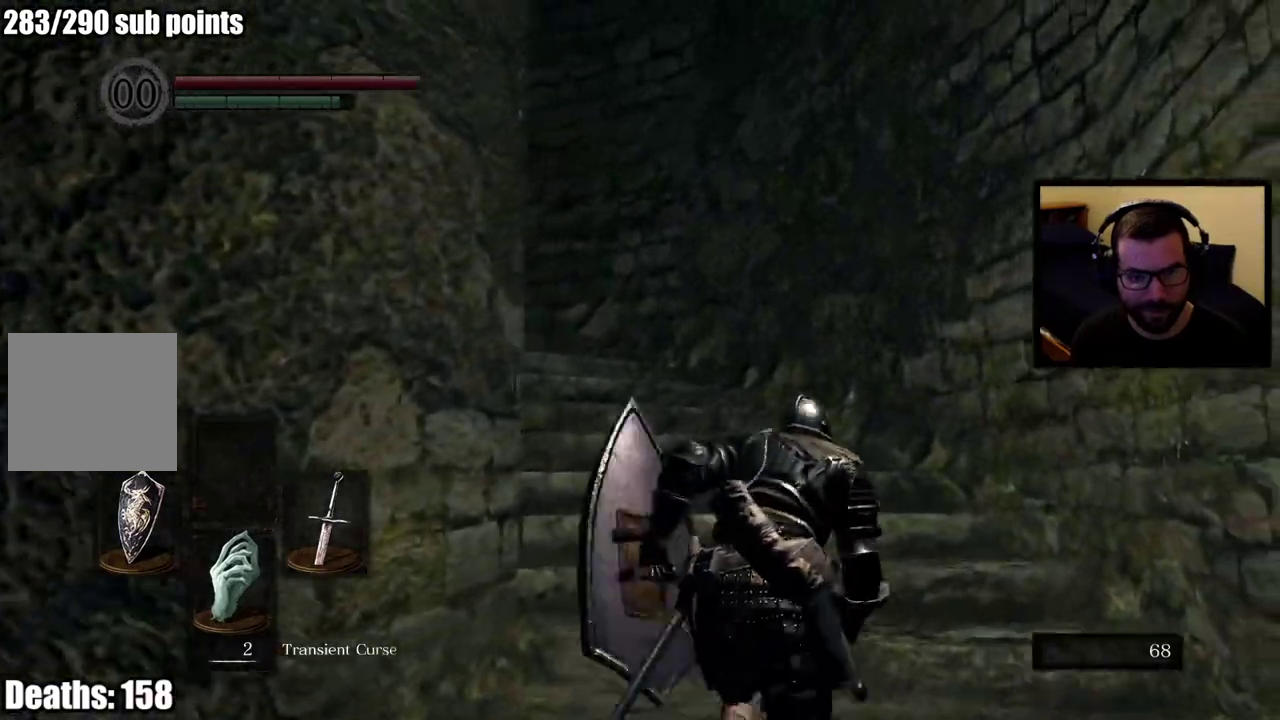
{"buttons": ["CIRCLE"], "left_stick": "up-right", "right_stick": "left"}
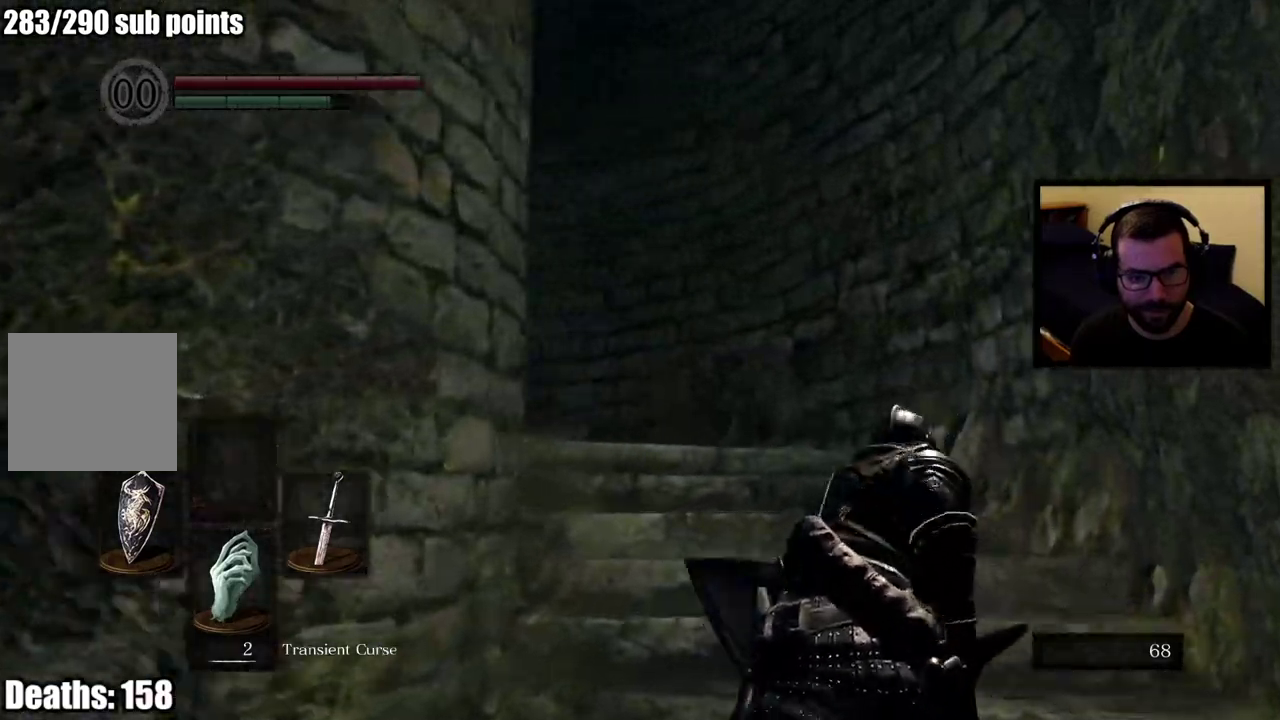
{"buttons": ["CIRCLE"], "left_stick": "up-right", "right_stick": "left"}
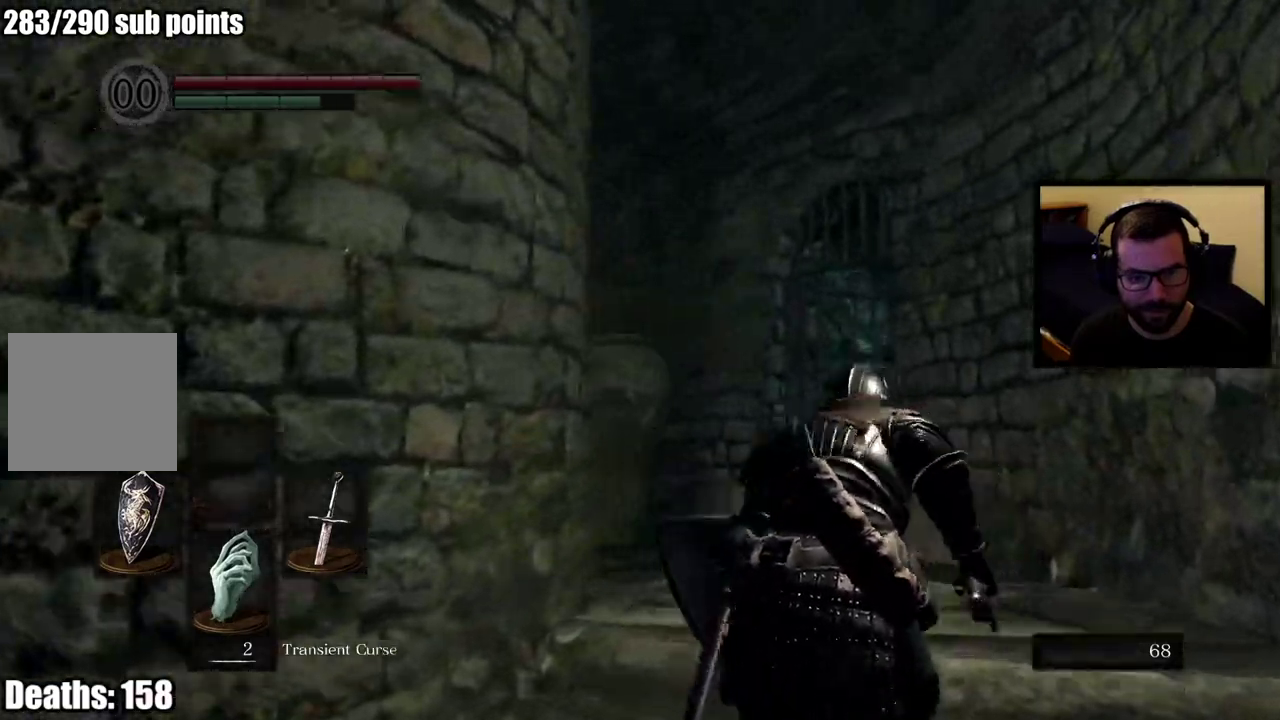
{"buttons": [], "left_stick": "up", "right_stick": "center"}
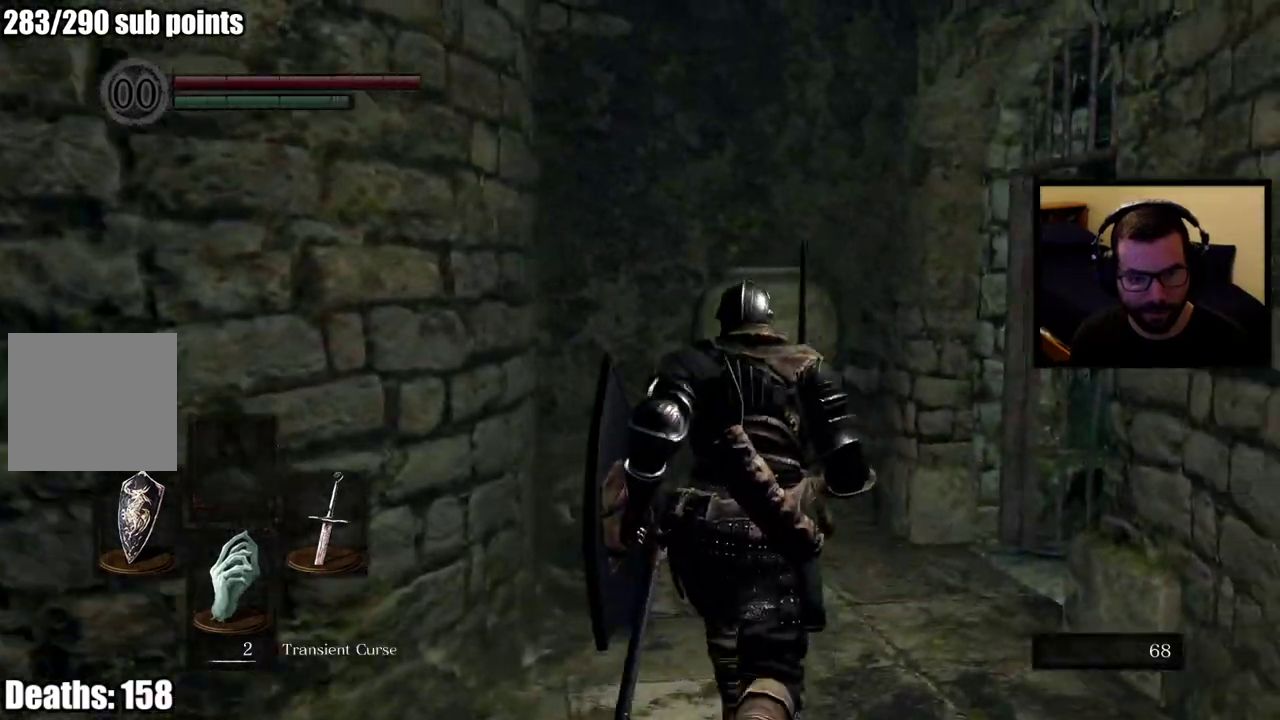
{"buttons": [], "left_stick": "up", "right_stick": "down-right"}
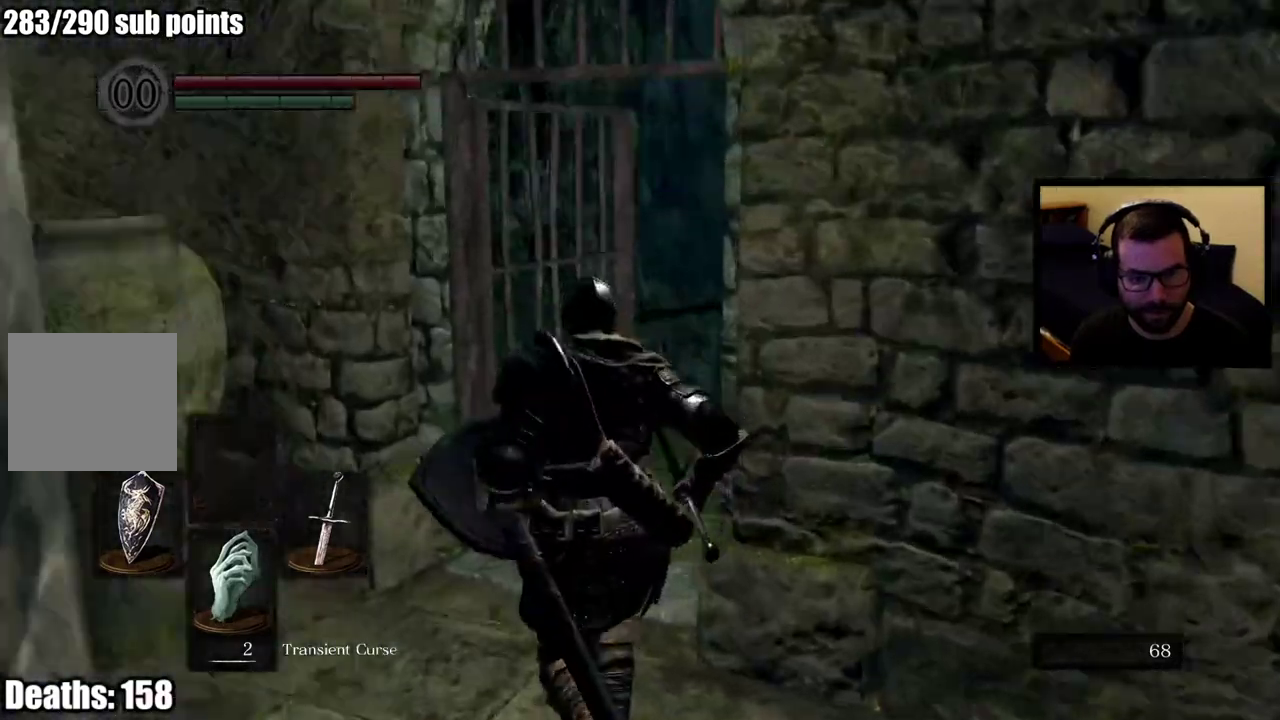
{"buttons": [], "left_stick": "center", "right_stick": "down-right"}
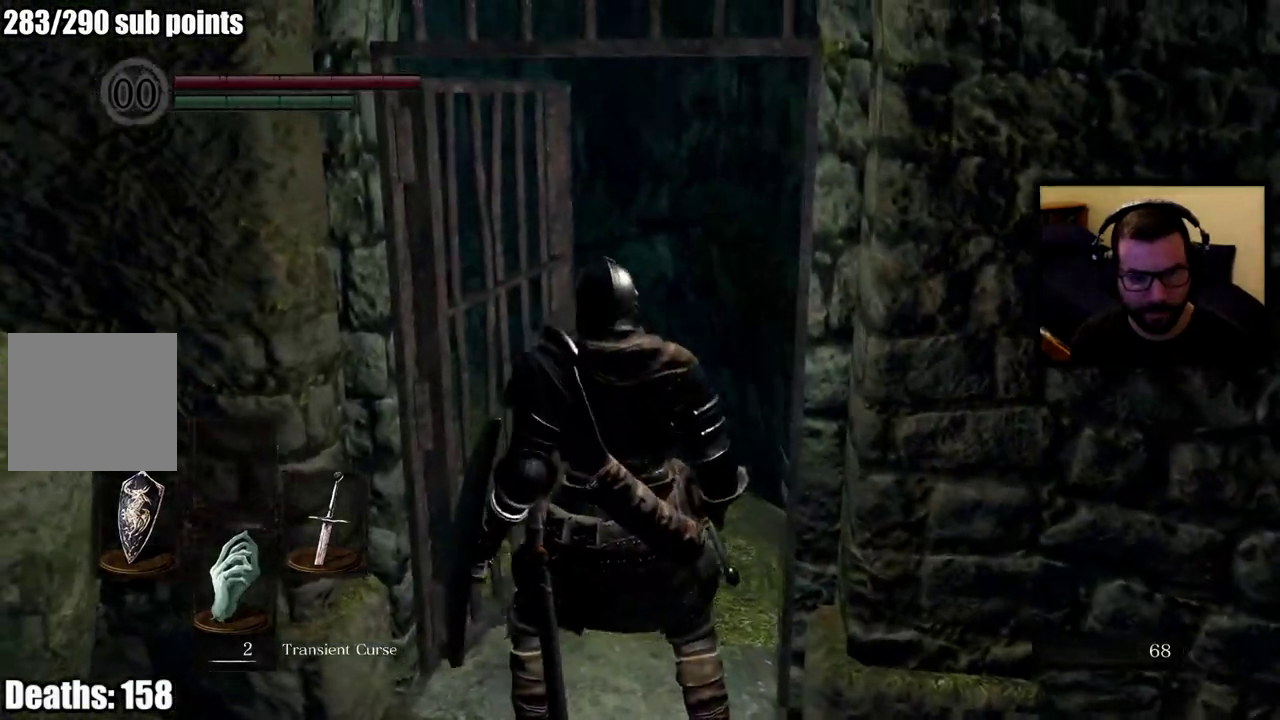
{"buttons": [], "left_stick": "center", "right_stick": "center", "events": [[50, "left_stick", "up"], [150, "right_stick", "center"], [317, "left_stick", "center"]]}
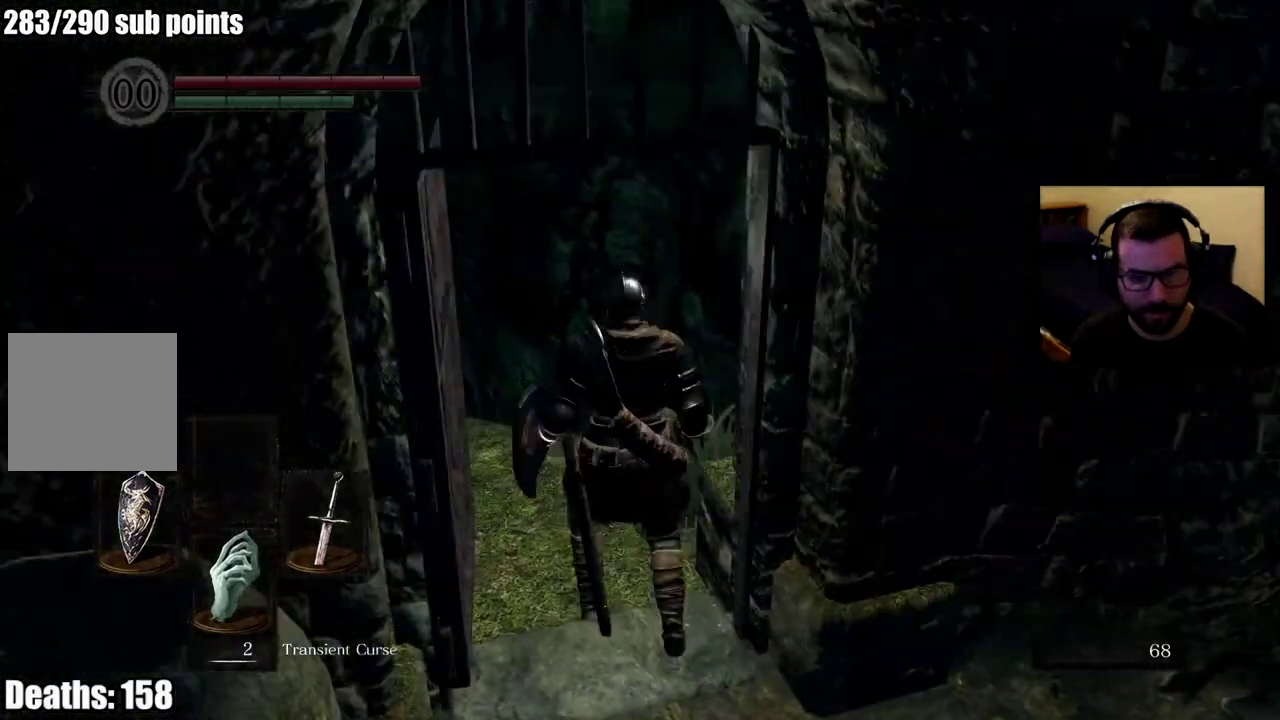
{"buttons": [], "left_stick": "up-right", "right_stick": "center"}
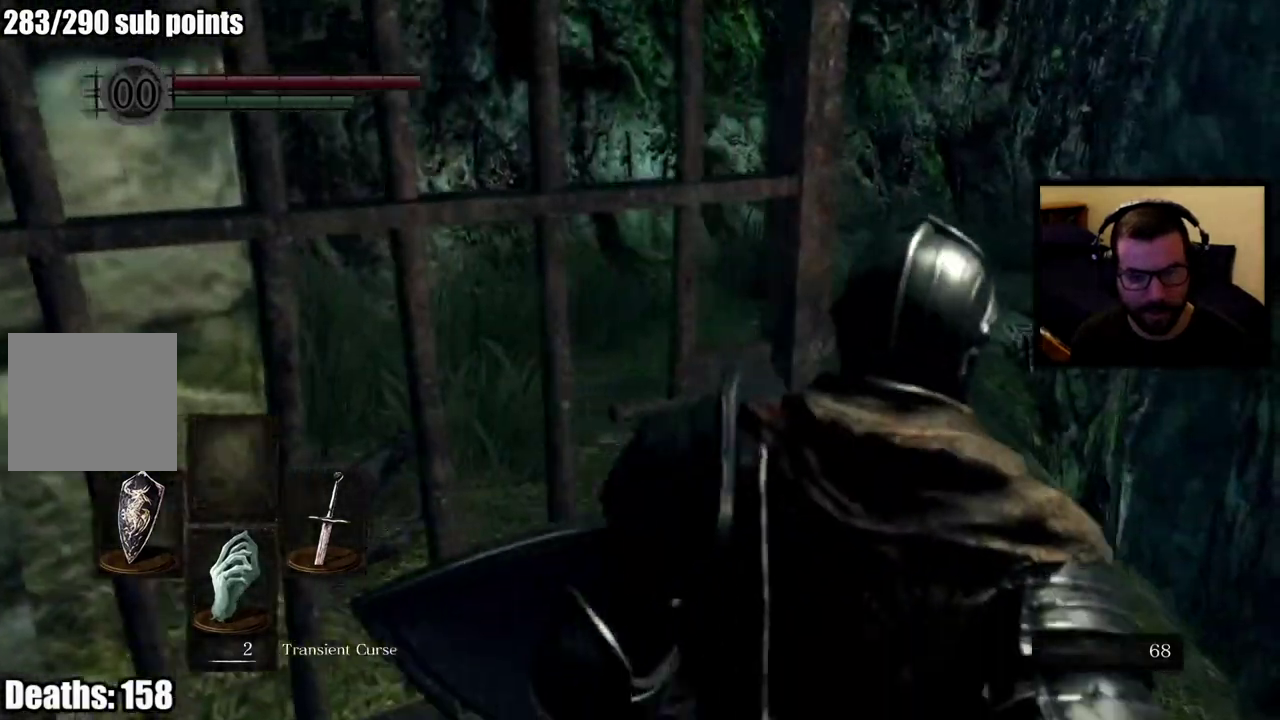
{"buttons": [], "left_stick": "center", "right_stick": "right"}
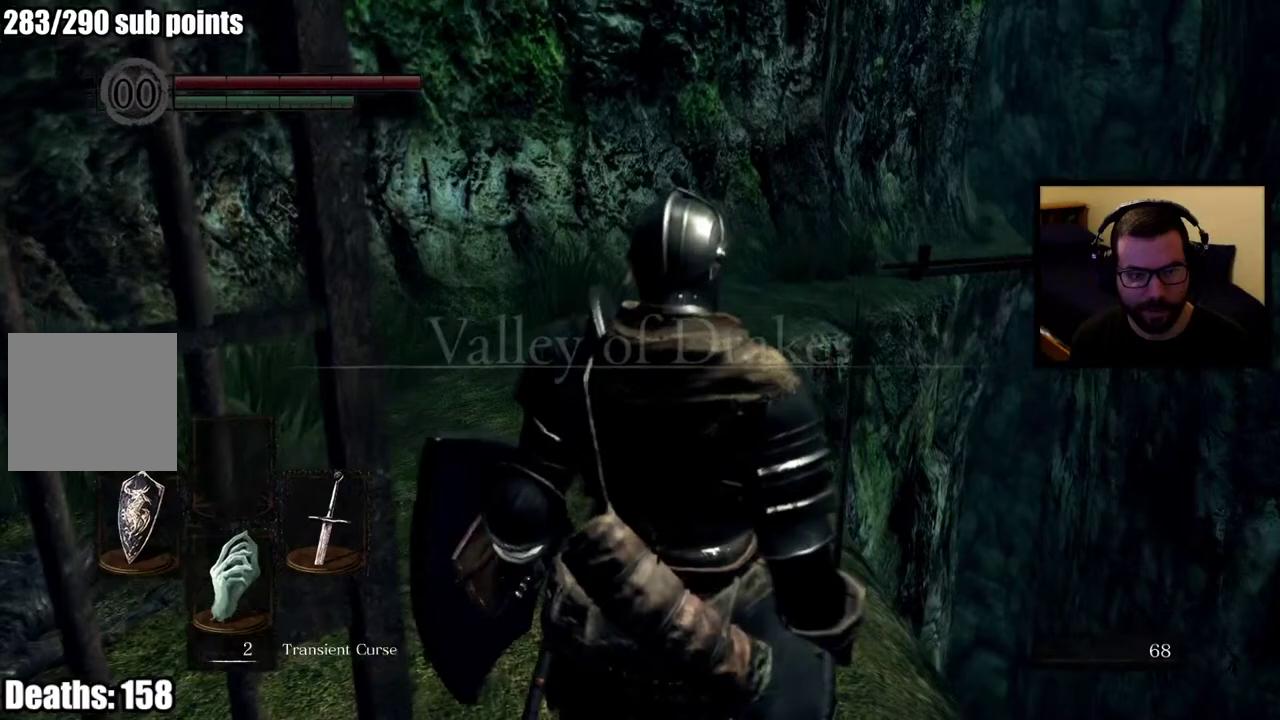
{"buttons": [], "left_stick": "center", "right_stick": "center", "events": [[183, "right_stick", "center"]]}